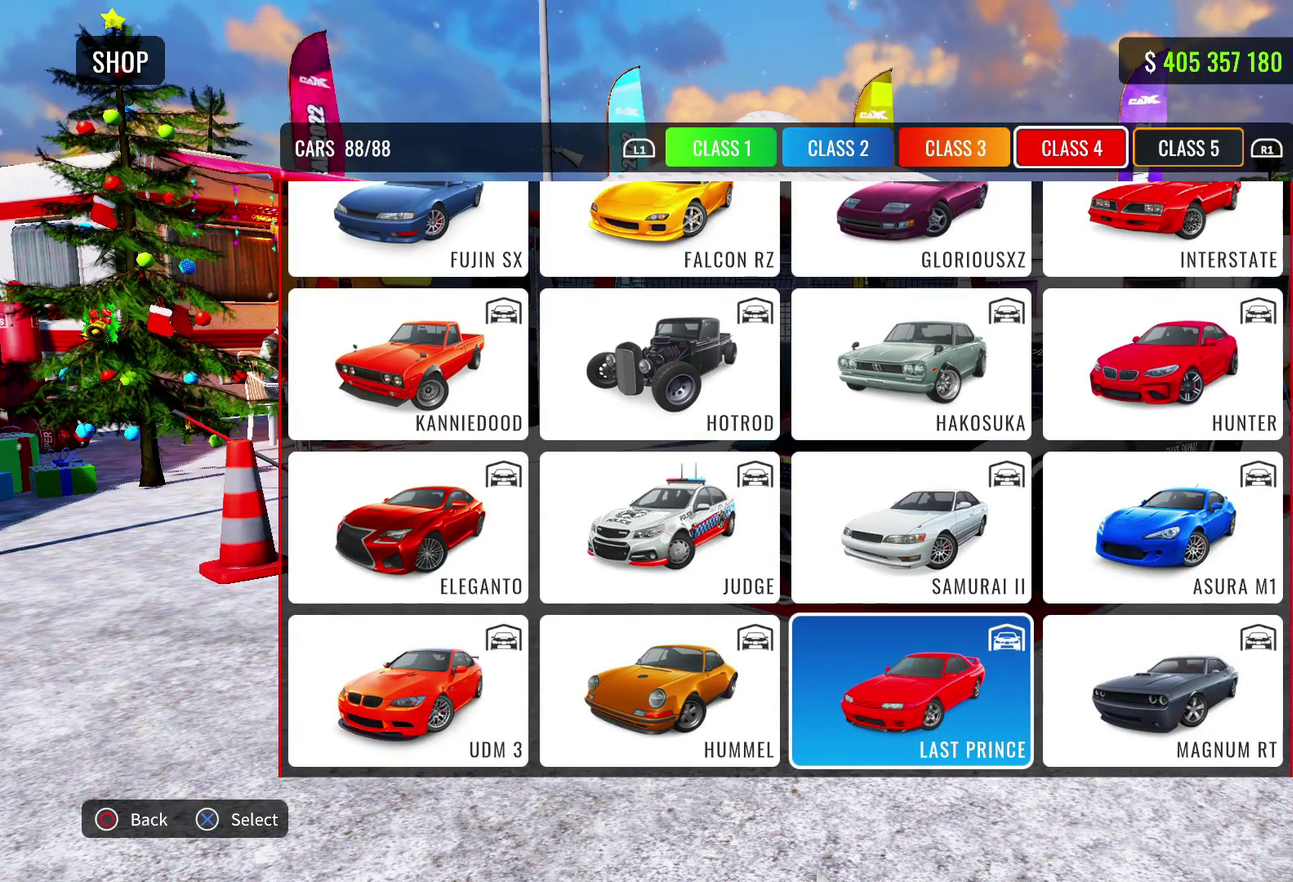
Gameplay with a controller (PlayStation layout); each line is a JSON object with the inputs held at the frame after it (dt_ms = milliseconds from this image to that frame). "events" lists button and stick changes between this image and that frame as [ms after this image, input, new state], when the widget could be followed in between.
{"dt_ms": 700, "buttons": ["DPAD_DOWN"], "left_stick": "center", "right_stick": "center", "events": [[633, "DPAD_DOWN", "down"]]}
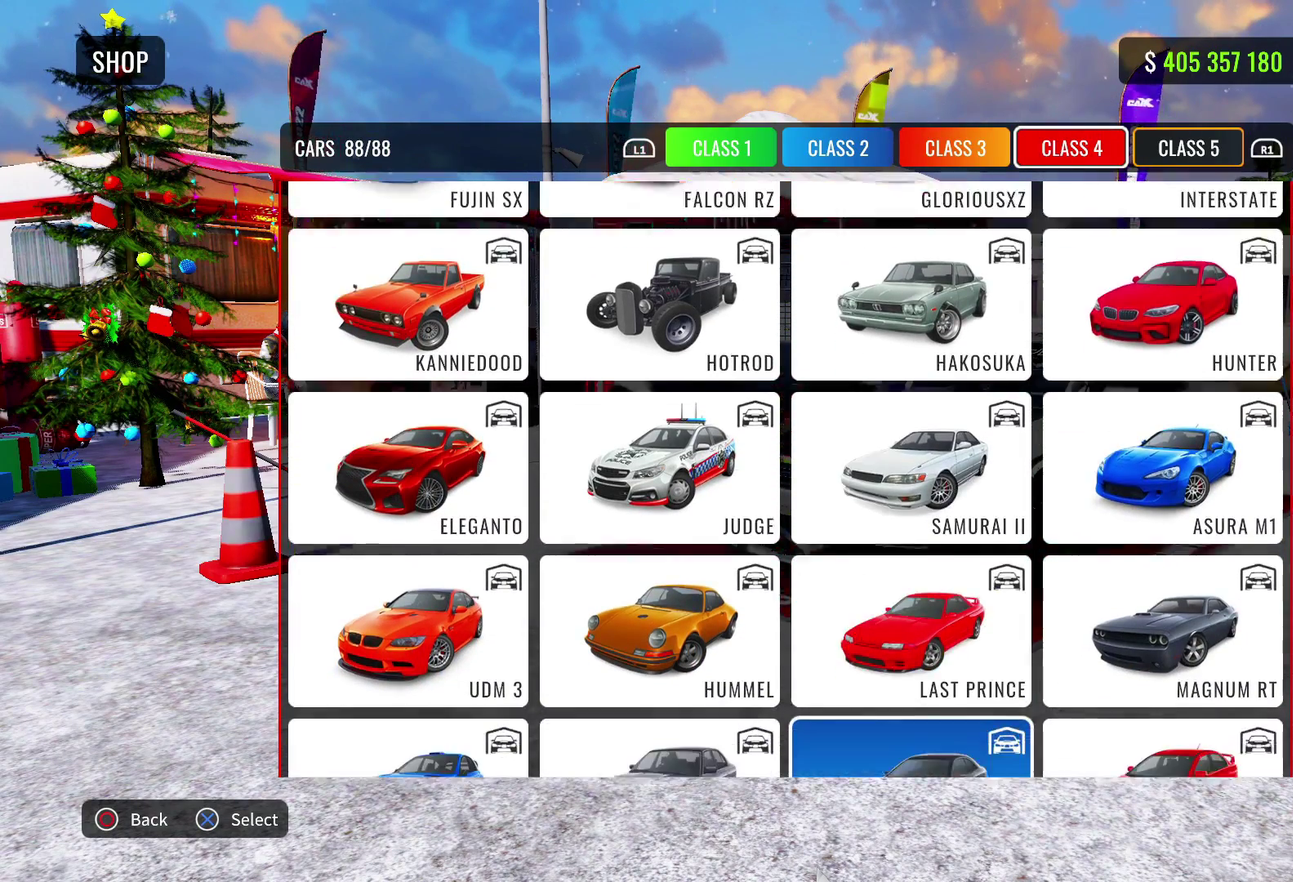
{"dt_ms": 300, "buttons": ["DPAD_UP"], "left_stick": "center", "right_stick": "center", "events": [[50, "DPAD_DOWN", "up"], [200, "DPAD_UP", "down"]]}
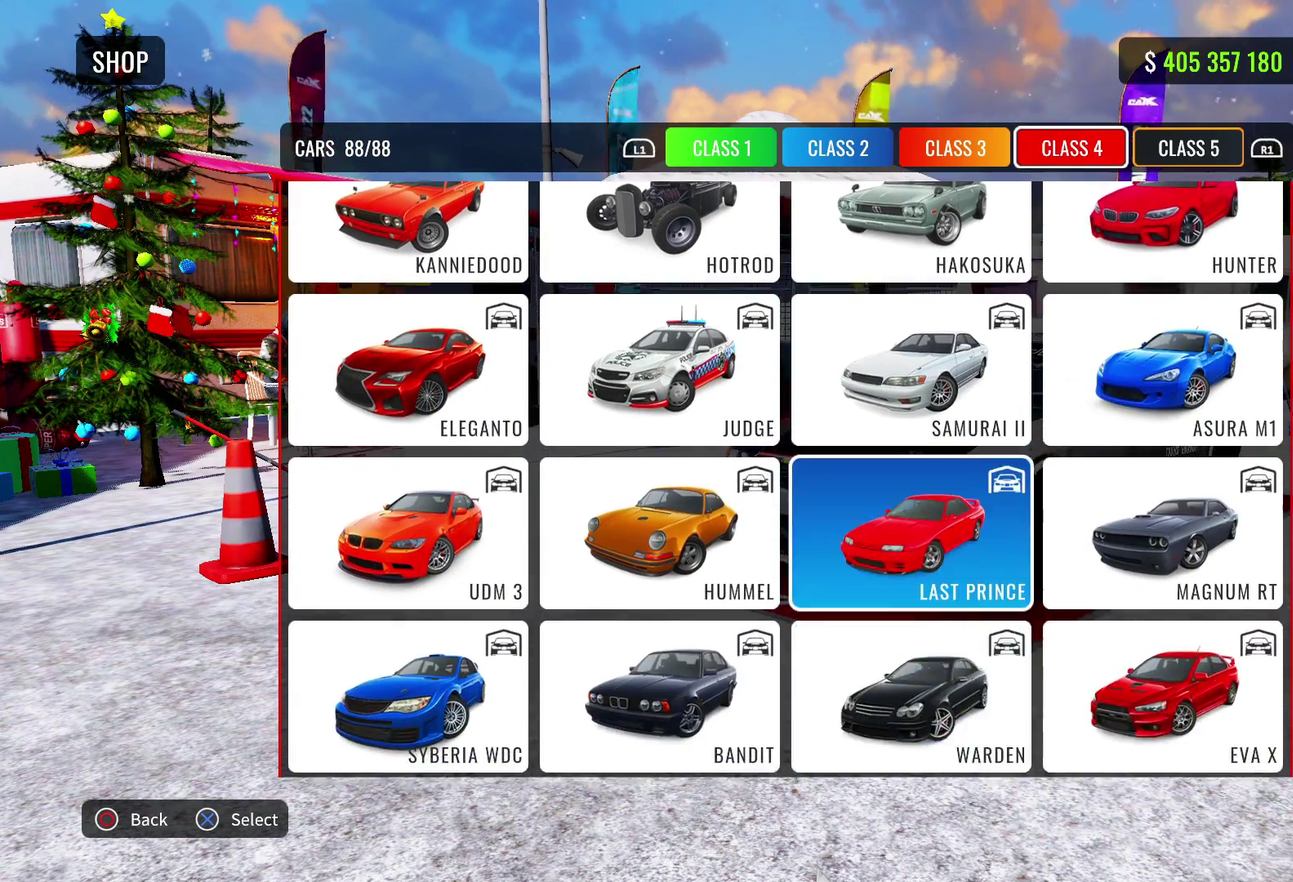
{"dt_ms": 400, "buttons": [], "left_stick": "center", "right_stick": "center", "events": [[17, "DPAD_UP", "up"]]}
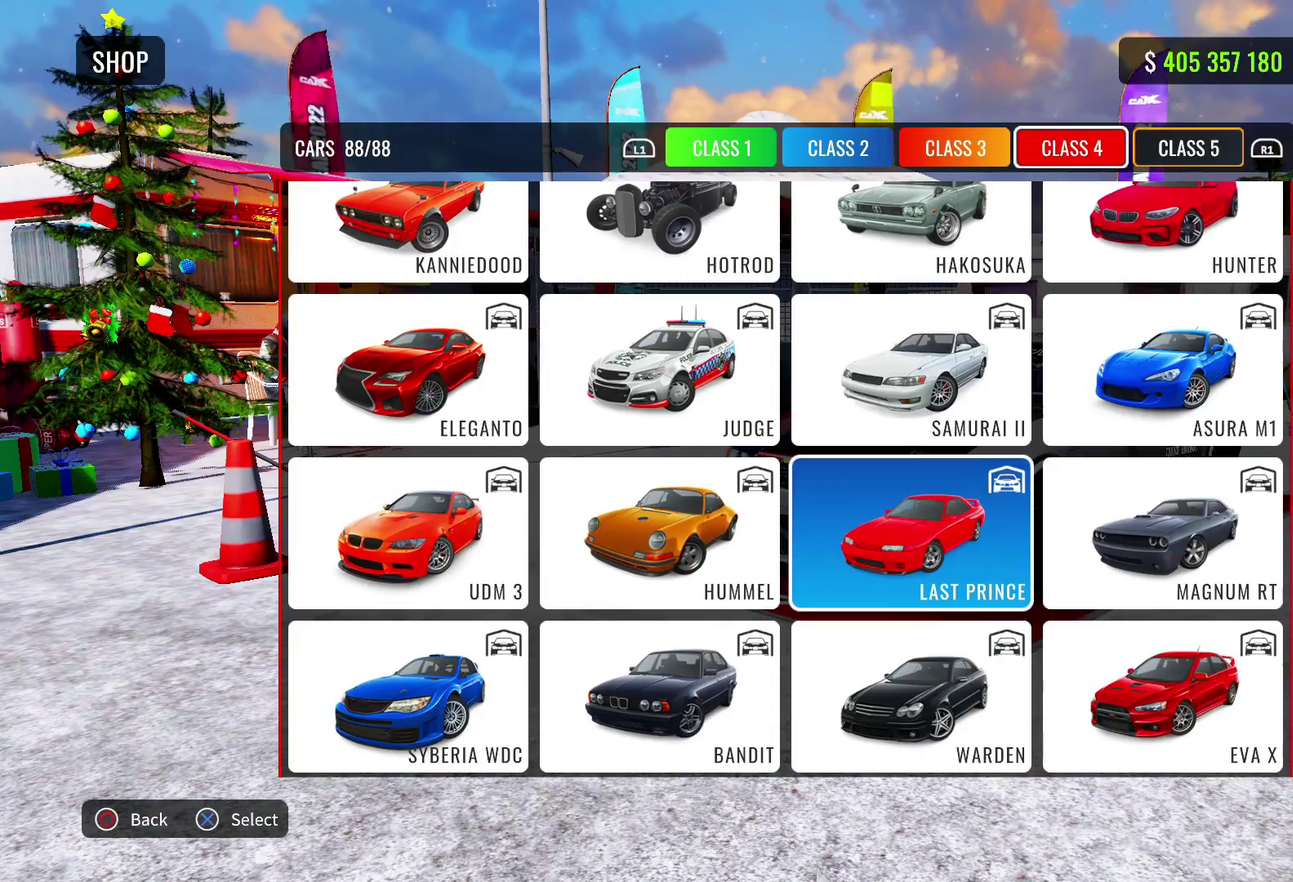
{"dt_ms": 600, "buttons": ["CROSS"], "left_stick": "center", "right_stick": "center", "events": [[550, "CROSS", "down"]]}
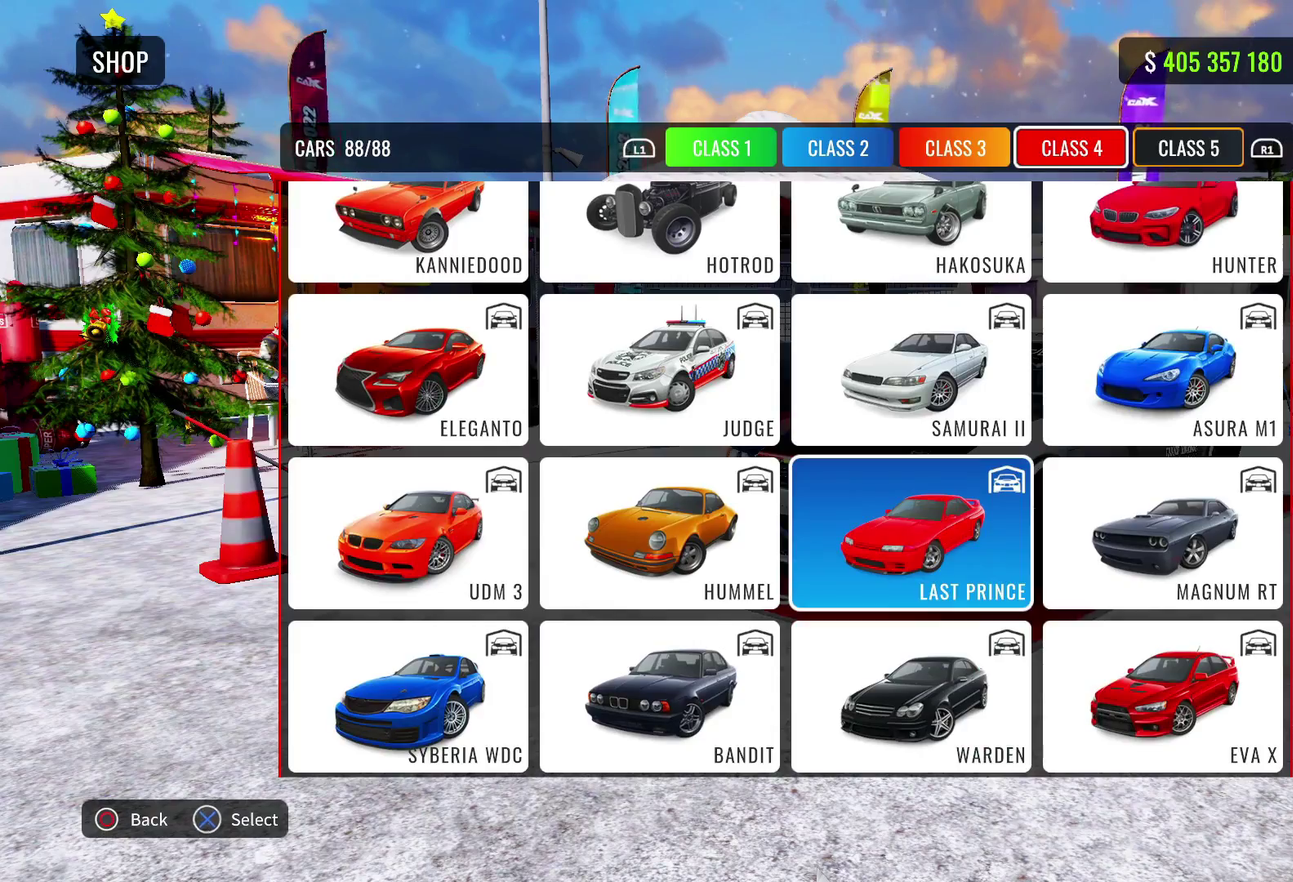
{"dt_ms": 500, "buttons": [], "left_stick": "center", "right_stick": "center", "events": [[117, "CROSS", "up"]]}
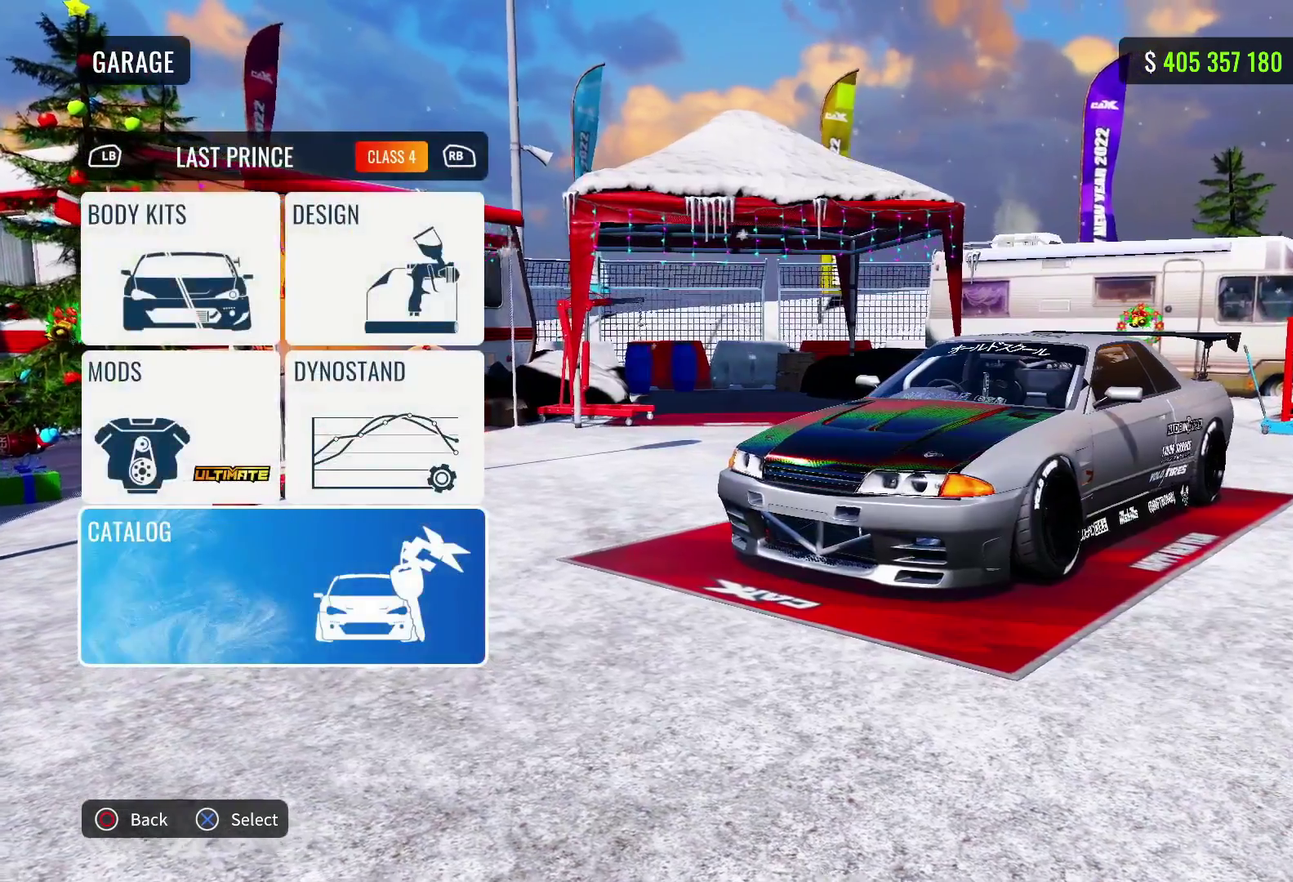
{"dt_ms": 700, "buttons": [], "left_stick": "center", "right_stick": "center", "events": [[317, "right_stick", "right"], [567, "right_stick", "center"]]}
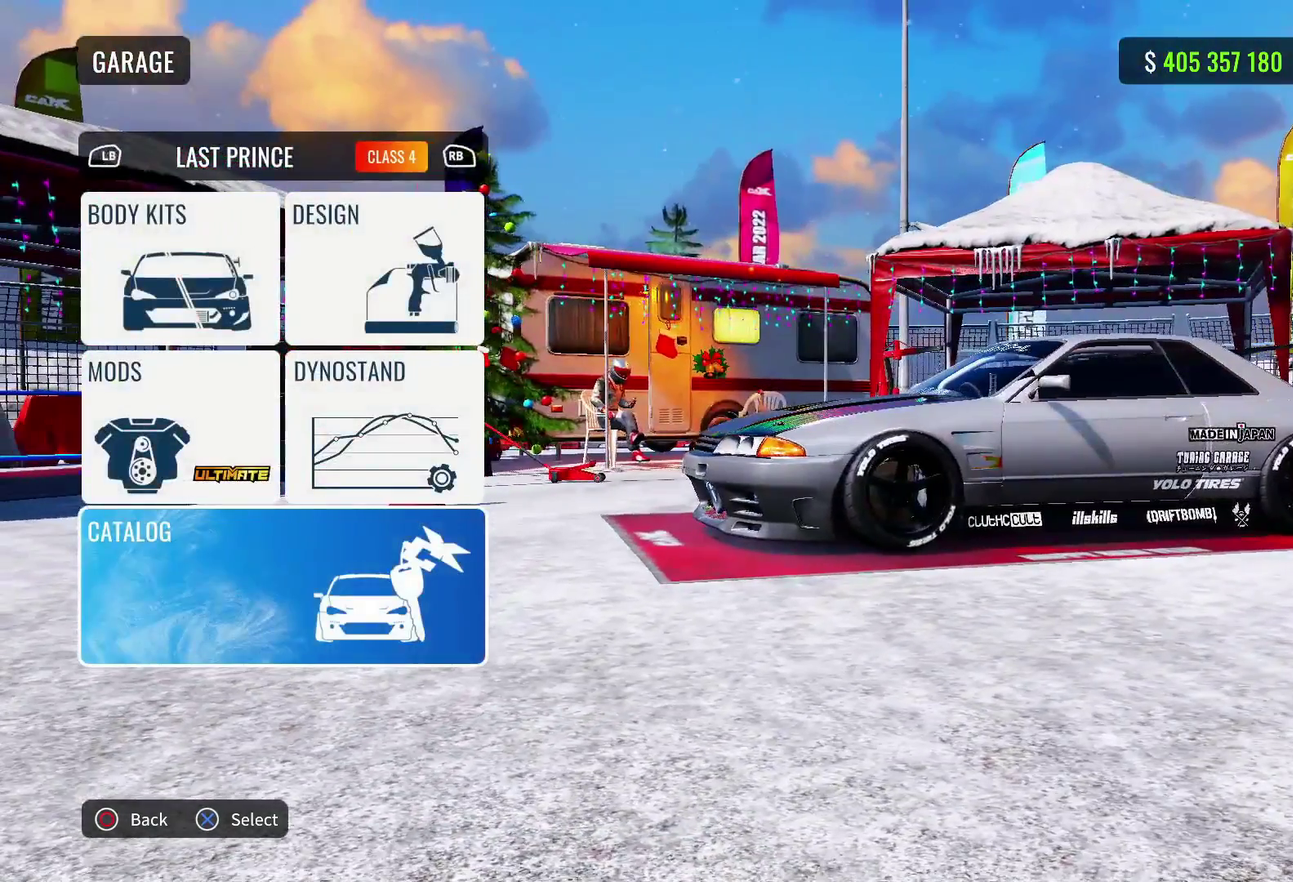
{"dt_ms": 300, "buttons": [], "left_stick": "center", "right_stick": "center", "events": []}
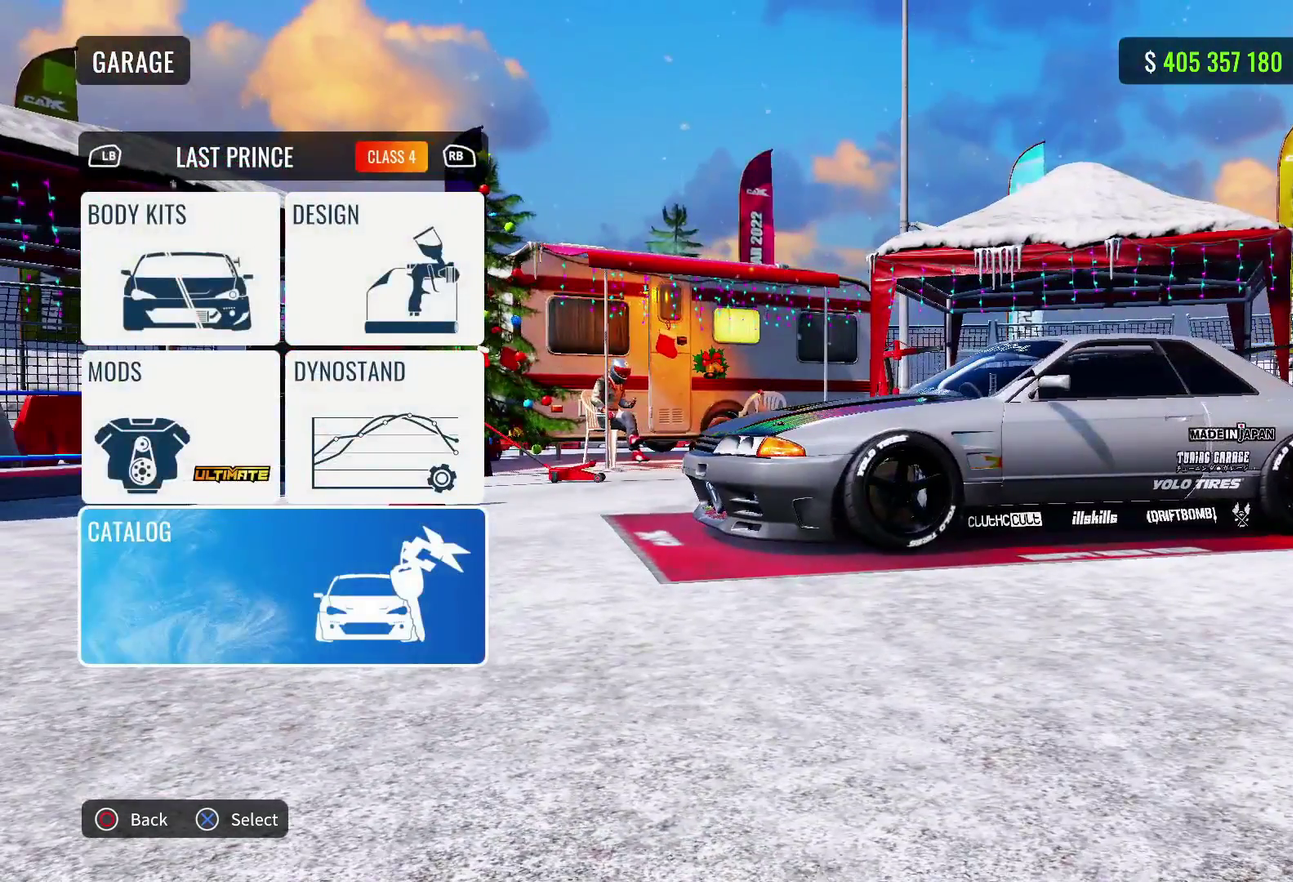
{"dt_ms": 500, "buttons": [], "left_stick": "center", "right_stick": "center", "events": [[67, "DPAD_UP", "down"], [183, "DPAD_UP", "up"], [283, "DPAD_UP", "down"], [417, "DPAD_UP", "up"]]}
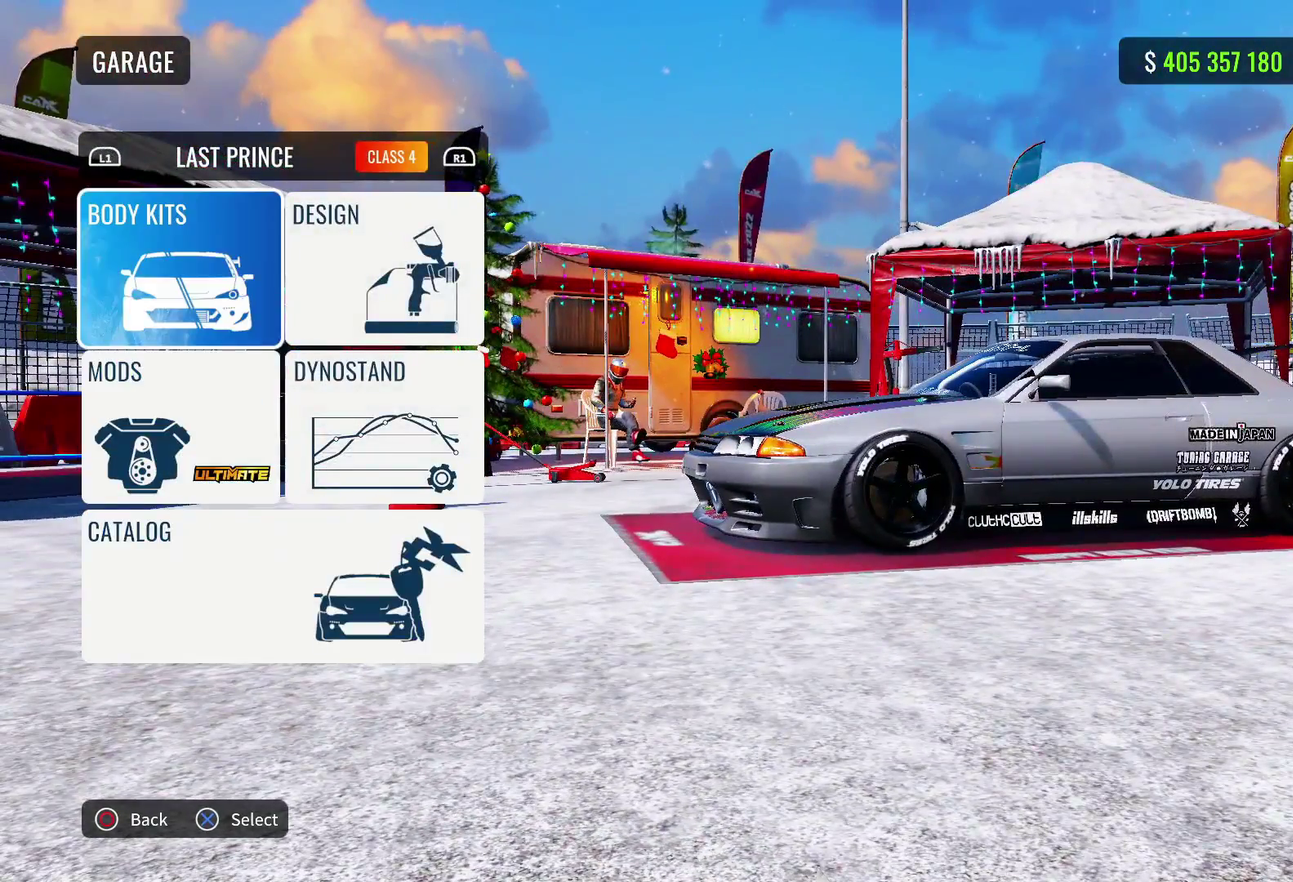
{"dt_ms": 500, "buttons": [], "left_stick": "center", "right_stick": "center", "events": [[200, "CROSS", "down"], [350, "CROSS", "up"]]}
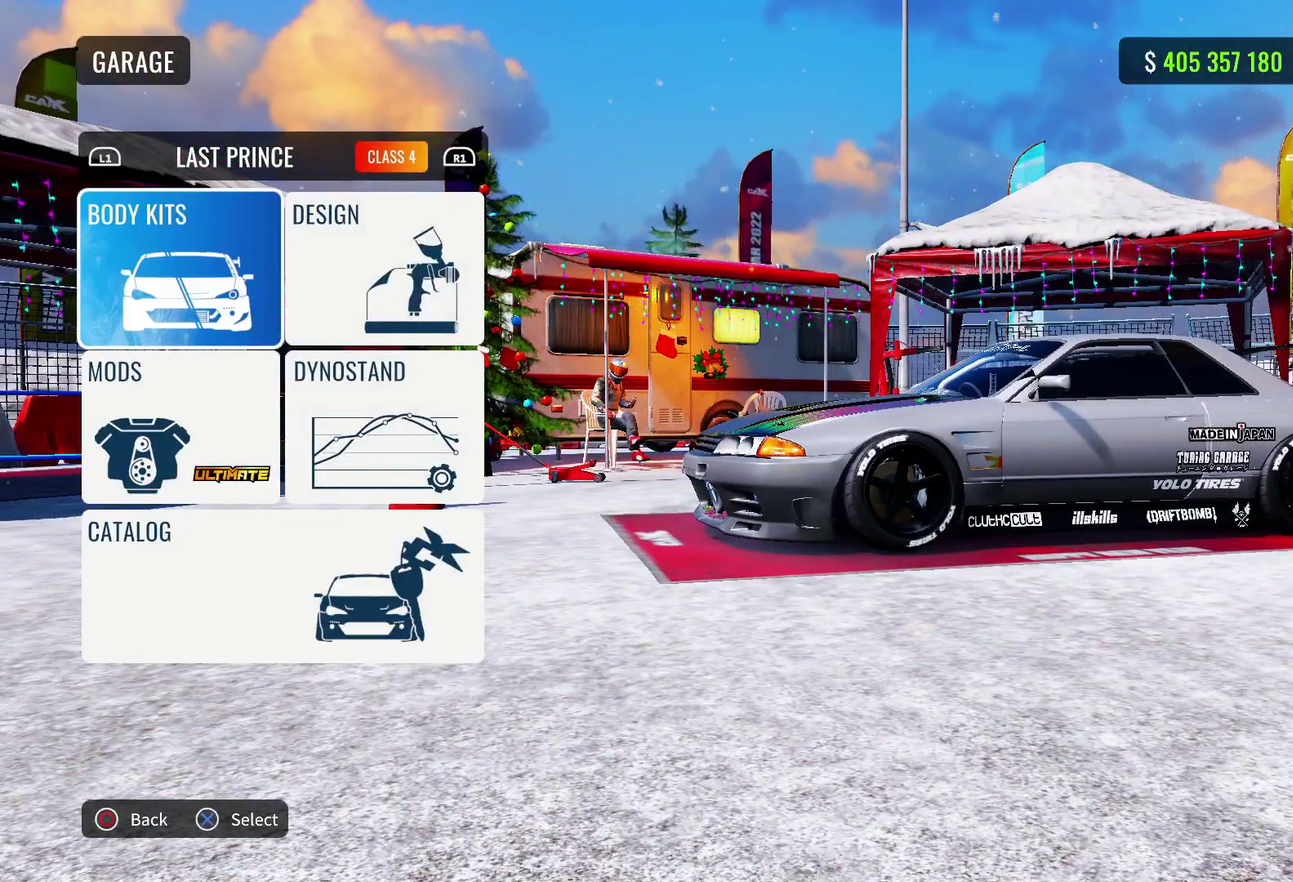
{"dt_ms": 500, "buttons": [], "left_stick": "center", "right_stick": "center", "events": [[350, "CROSS", "down"], [500, "CROSS", "up"]]}
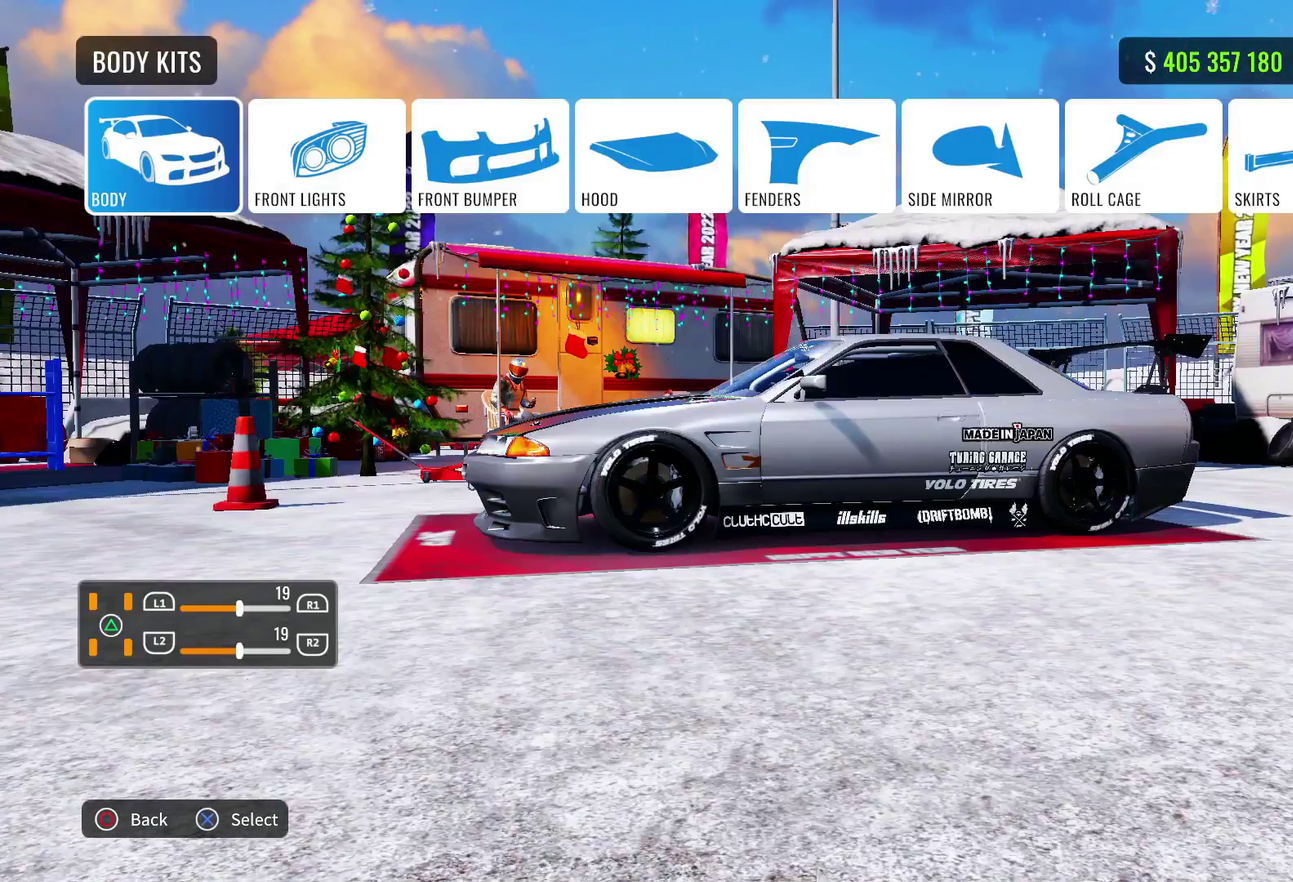
{"dt_ms": 500, "buttons": [], "left_stick": "center", "right_stick": "center", "events": [[233, "DPAD_DOWN", "down"], [350, "DPAD_DOWN", "up"]]}
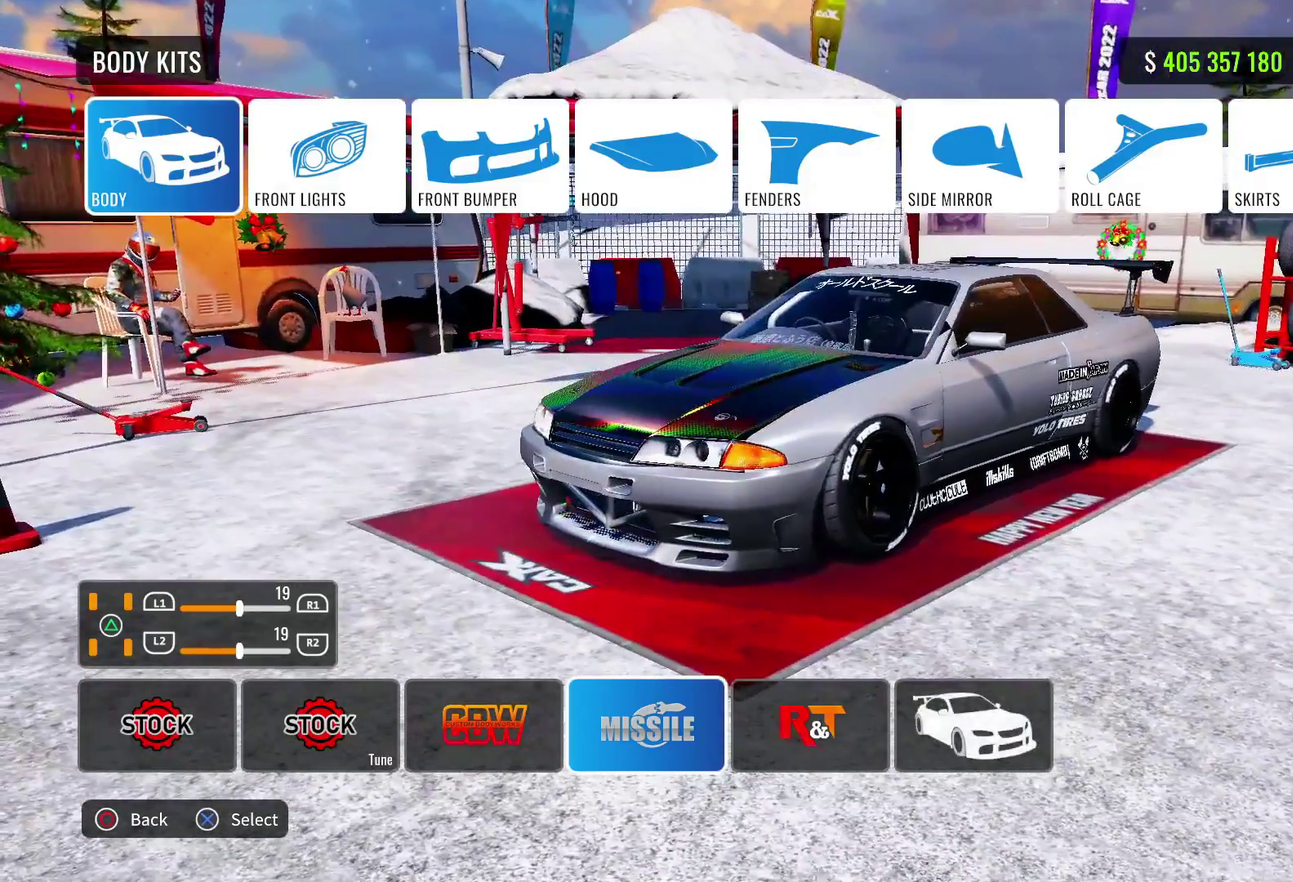
{"dt_ms": 600, "buttons": [], "left_stick": "center", "right_stick": "center", "events": []}
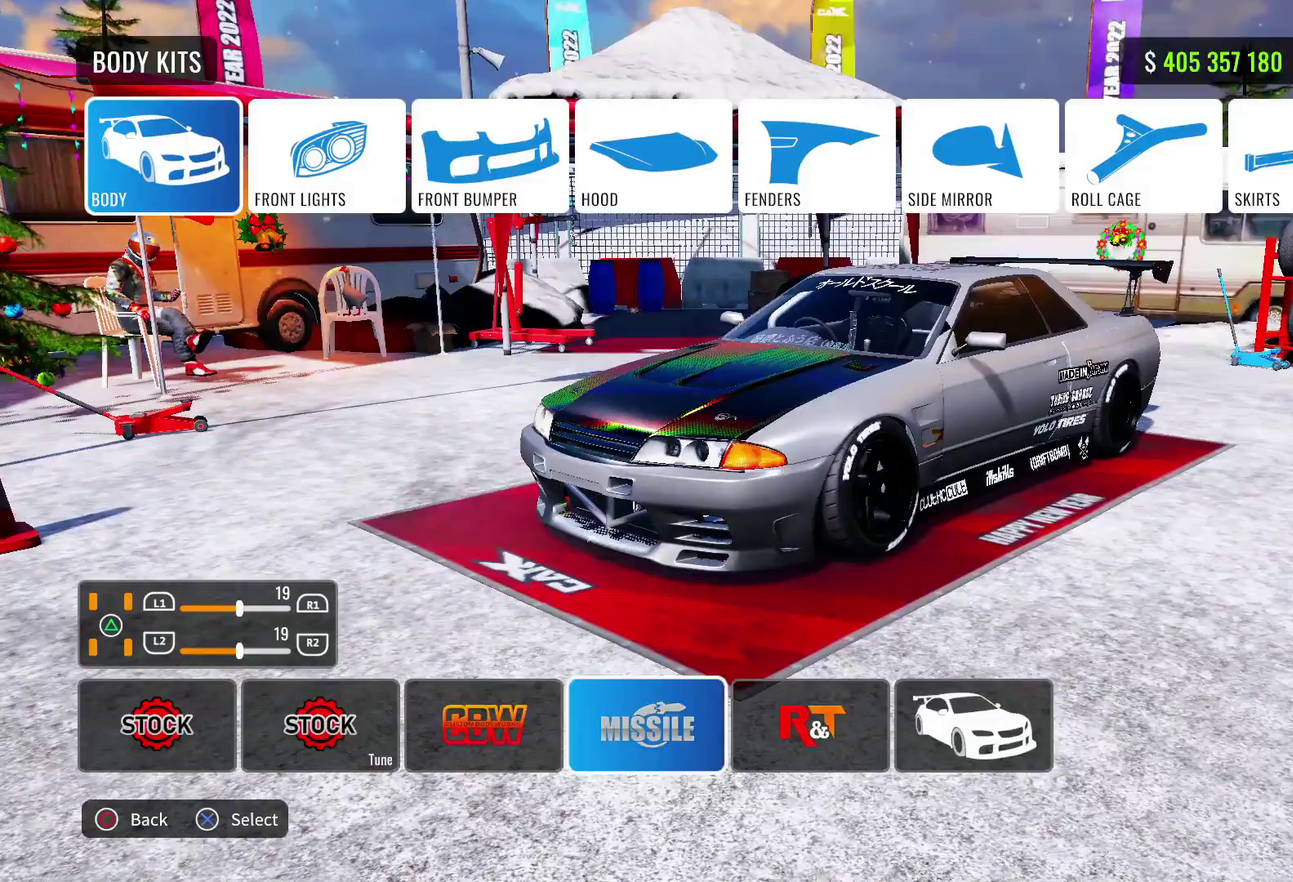
{"dt_ms": 400, "buttons": [], "left_stick": "center", "right_stick": "center", "events": [[67, "DPAD_UP", "down"], [183, "DPAD_UP", "up"]]}
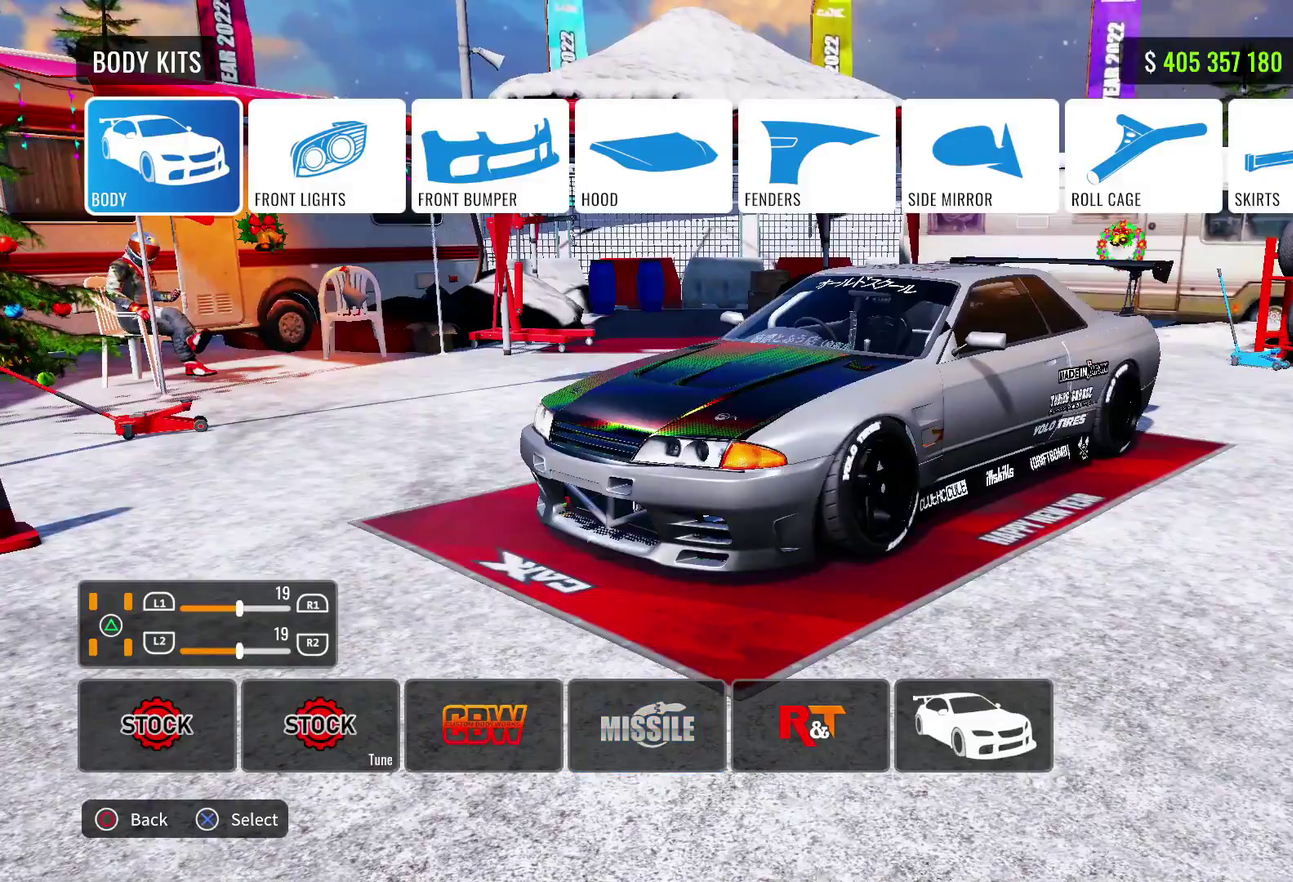
{"dt_ms": 500, "buttons": [], "left_stick": "center", "right_stick": "center", "events": []}
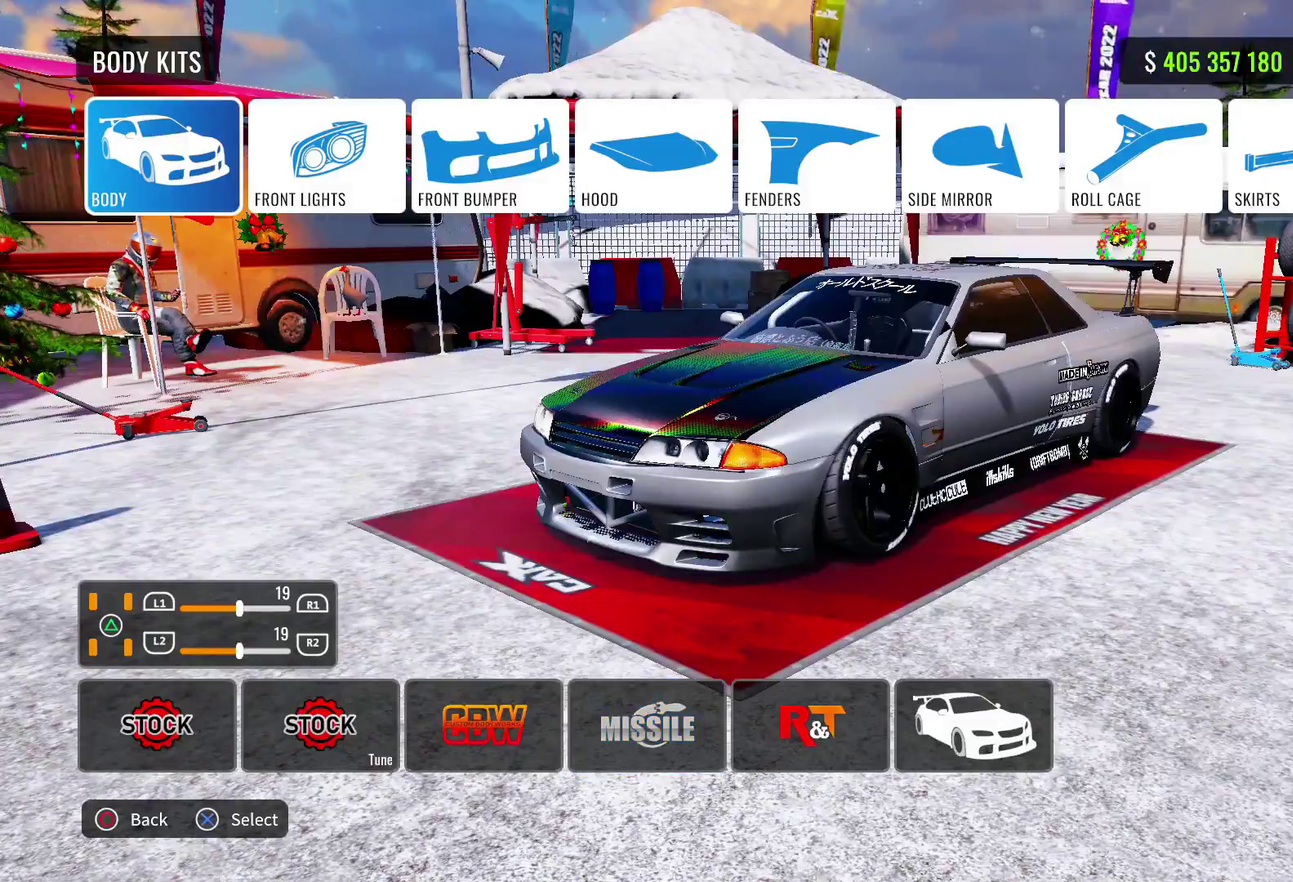
{"dt_ms": 500, "buttons": ["DPAD_DOWN"], "left_stick": "center", "right_stick": "center", "events": [[450, "DPAD_DOWN", "down"]]}
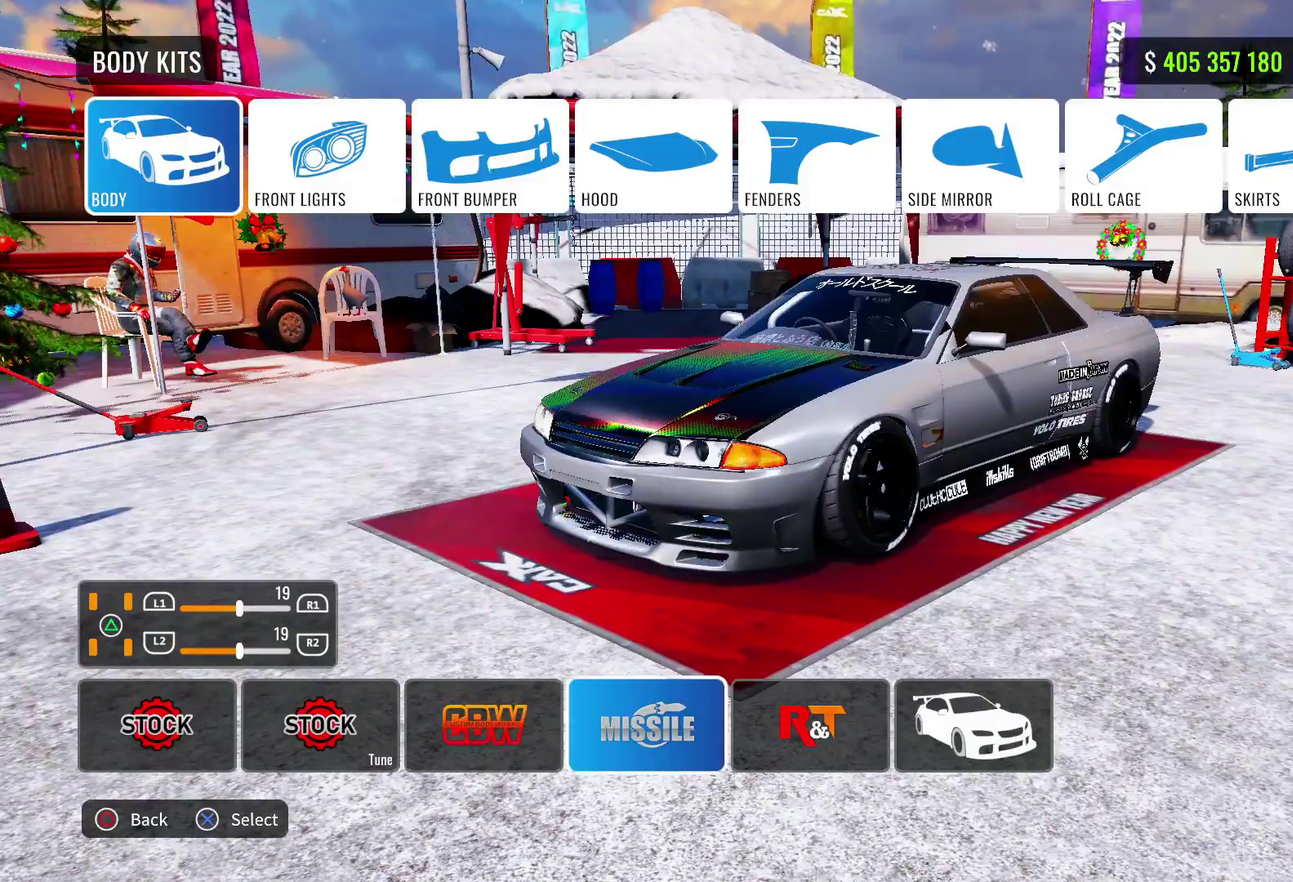
{"dt_ms": 400, "buttons": [], "left_stick": "center", "right_stick": "left", "events": [[67, "DPAD_DOWN", "up"], [200, "right_stick", "left"]]}
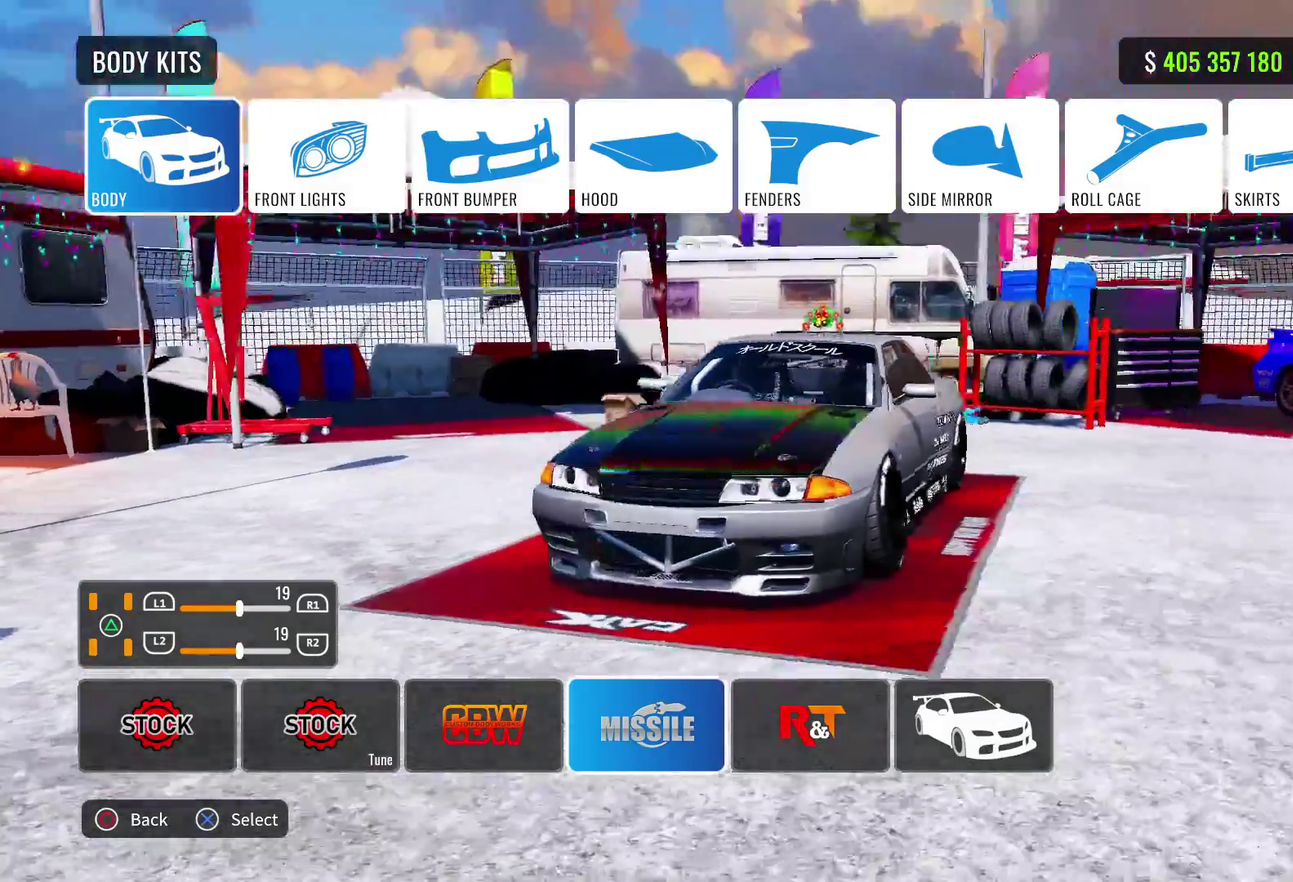
{"dt_ms": 600, "buttons": [], "left_stick": "center", "right_stick": "center", "events": [[367, "right_stick", "center"]]}
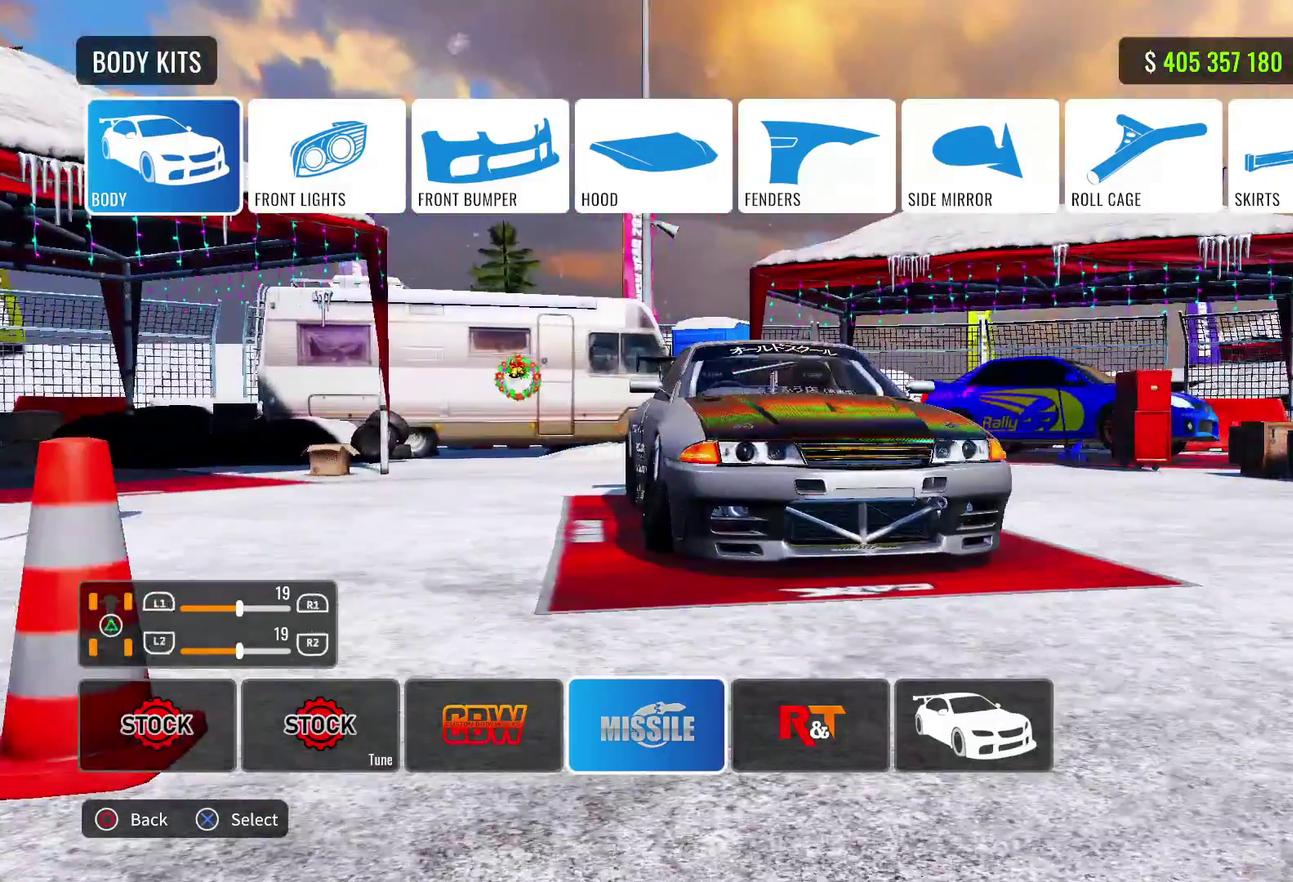
{"dt_ms": 300, "buttons": [], "left_stick": "center", "right_stick": "center", "events": []}
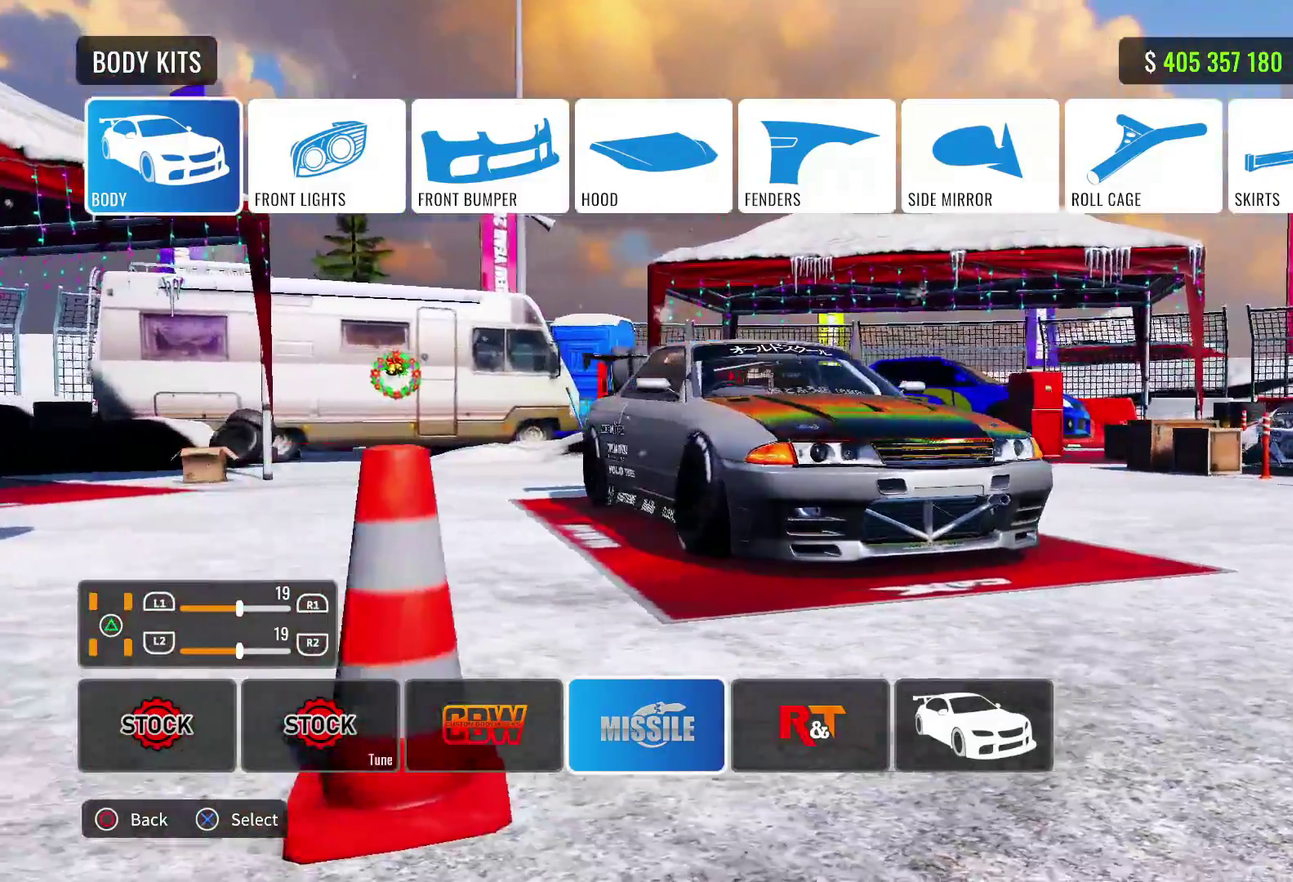
{"dt_ms": 700, "buttons": [], "left_stick": "center", "right_stick": "left", "events": [[50, "right_stick", "left"]]}
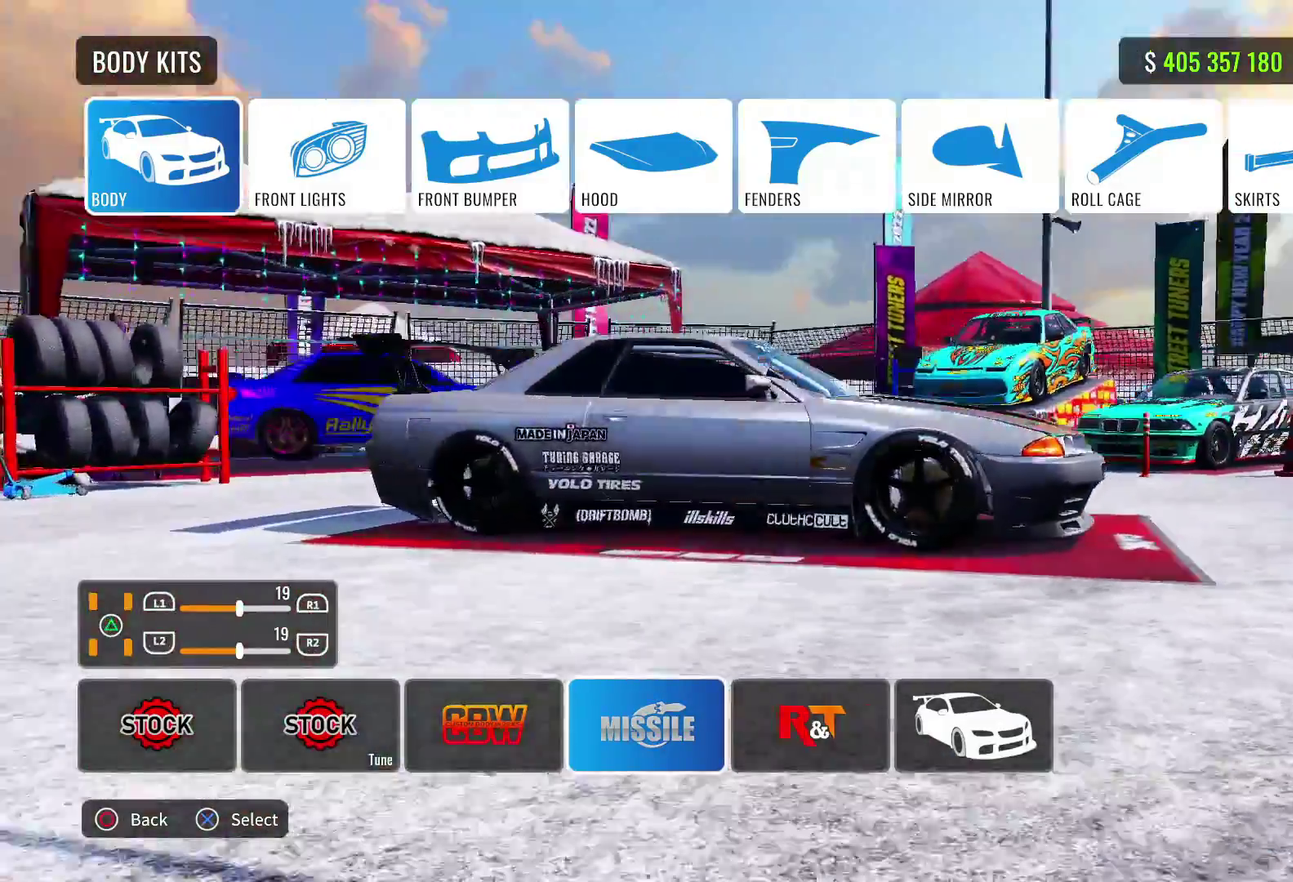
{"dt_ms": 700, "buttons": [], "left_stick": "center", "right_stick": "left"}
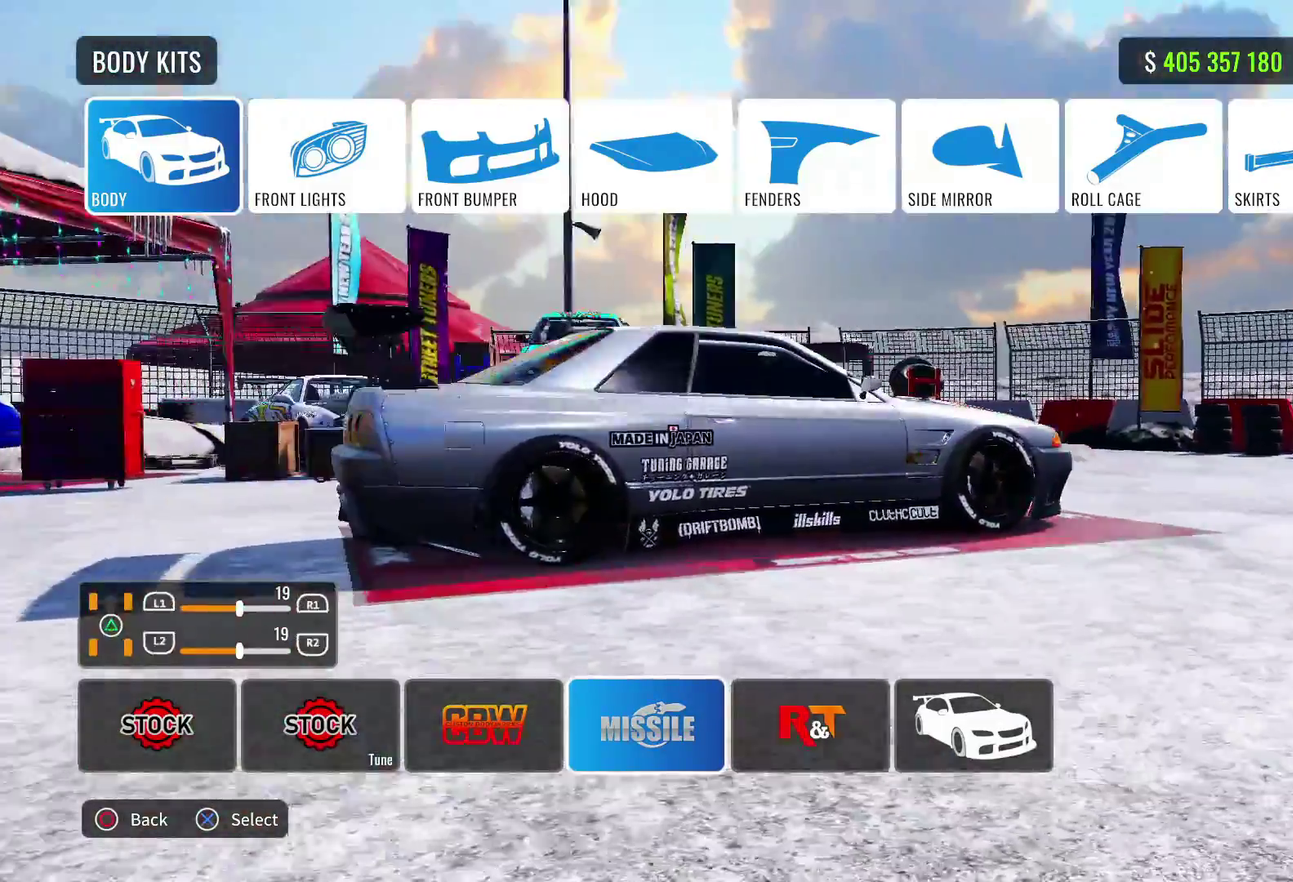
{"dt_ms": 300, "buttons": [], "left_stick": "center", "right_stick": "left"}
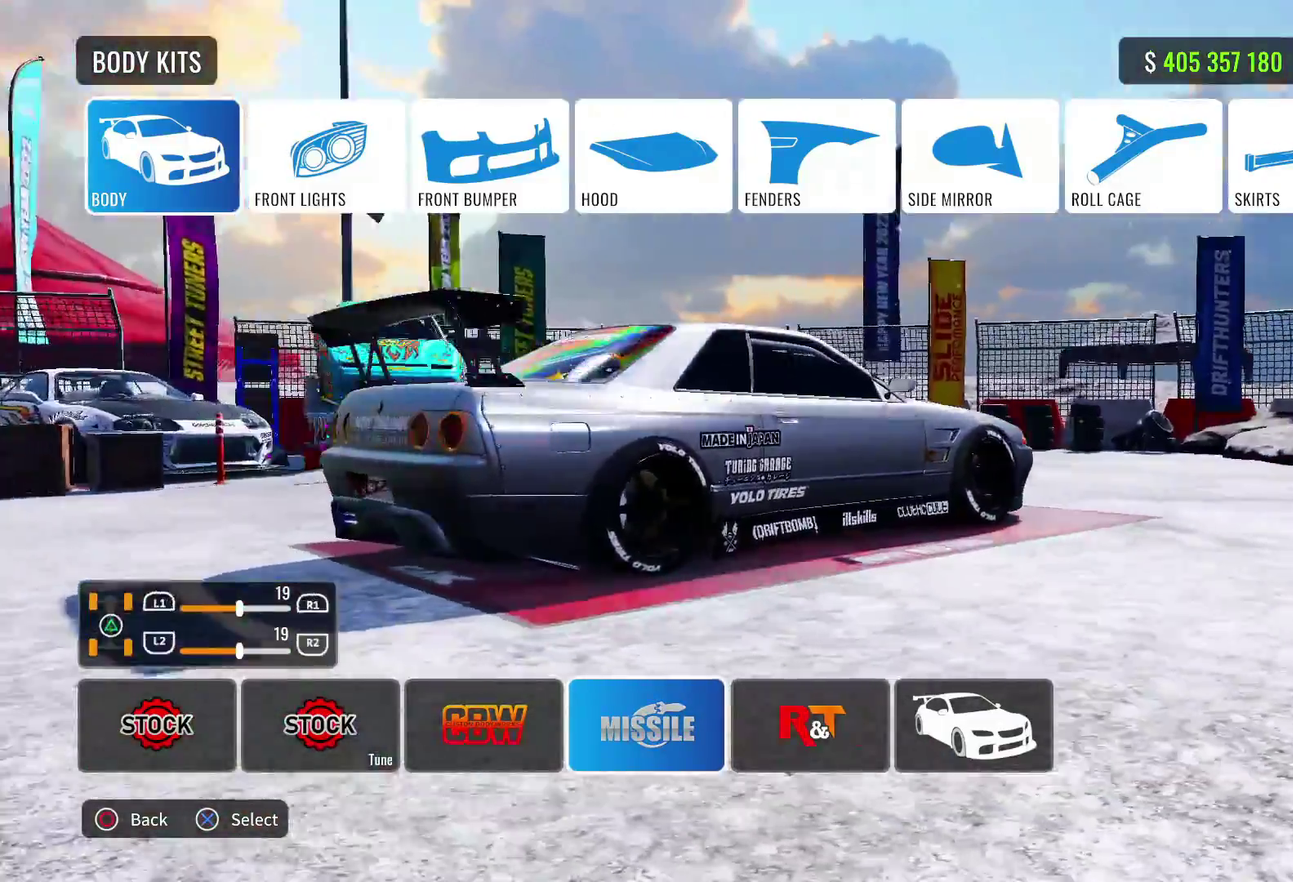
{"dt_ms": 300, "buttons": [], "left_stick": "center", "right_stick": "left", "events": []}
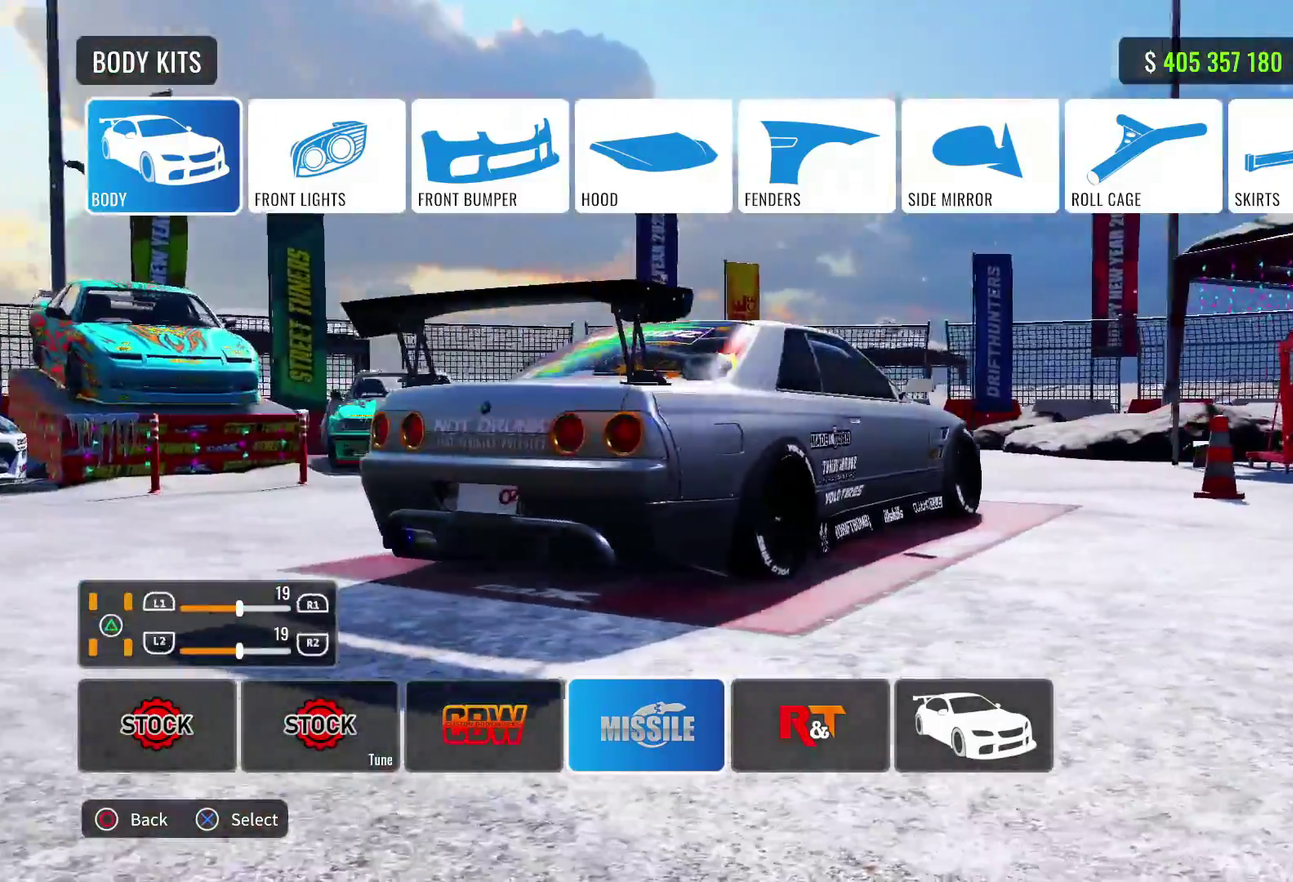
{"dt_ms": 700, "buttons": [], "left_stick": "center", "right_stick": "left", "events": [[367, "right_stick", "down-left"], [467, "right_stick", "left"]]}
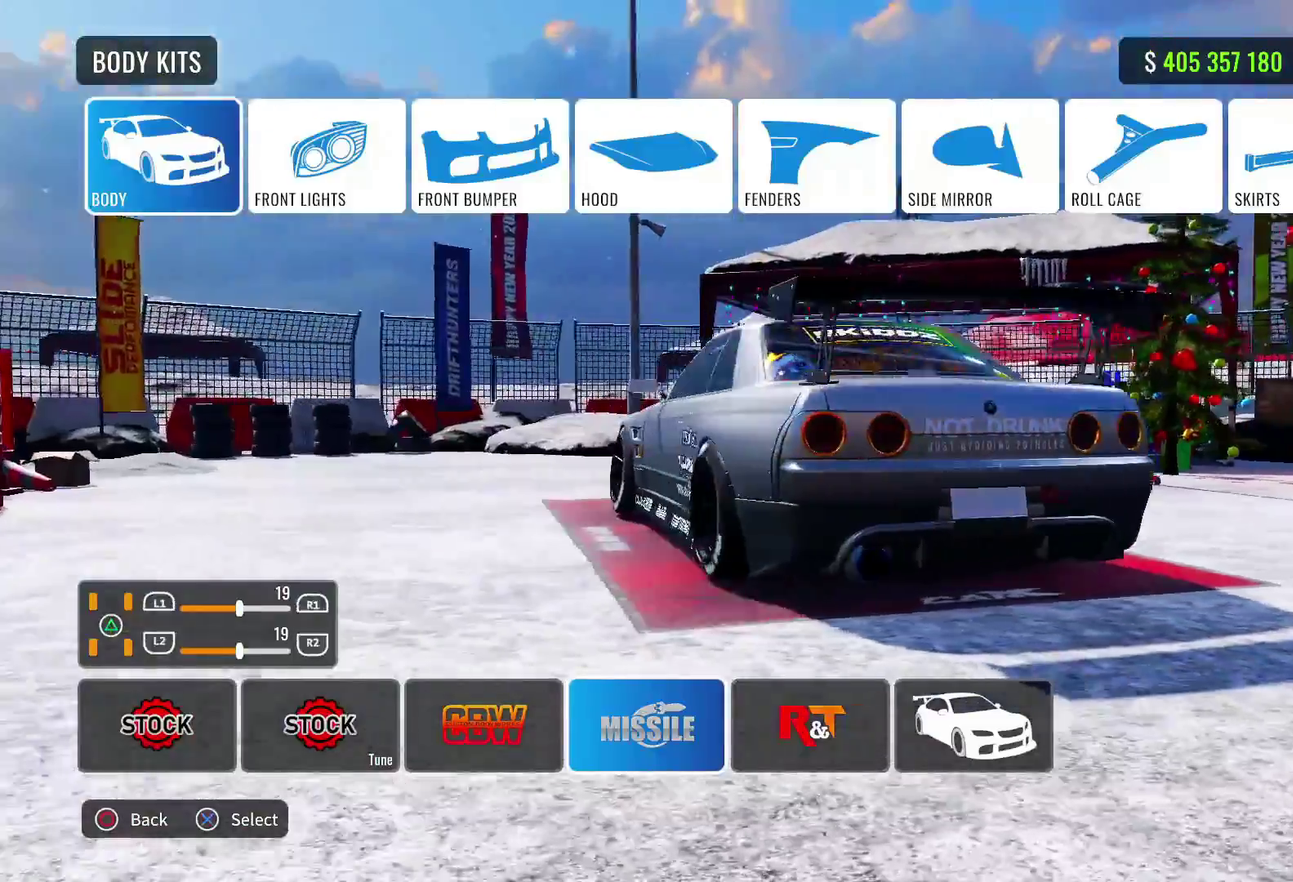
{"dt_ms": 700, "buttons": [], "left_stick": "center", "right_stick": "left", "events": []}